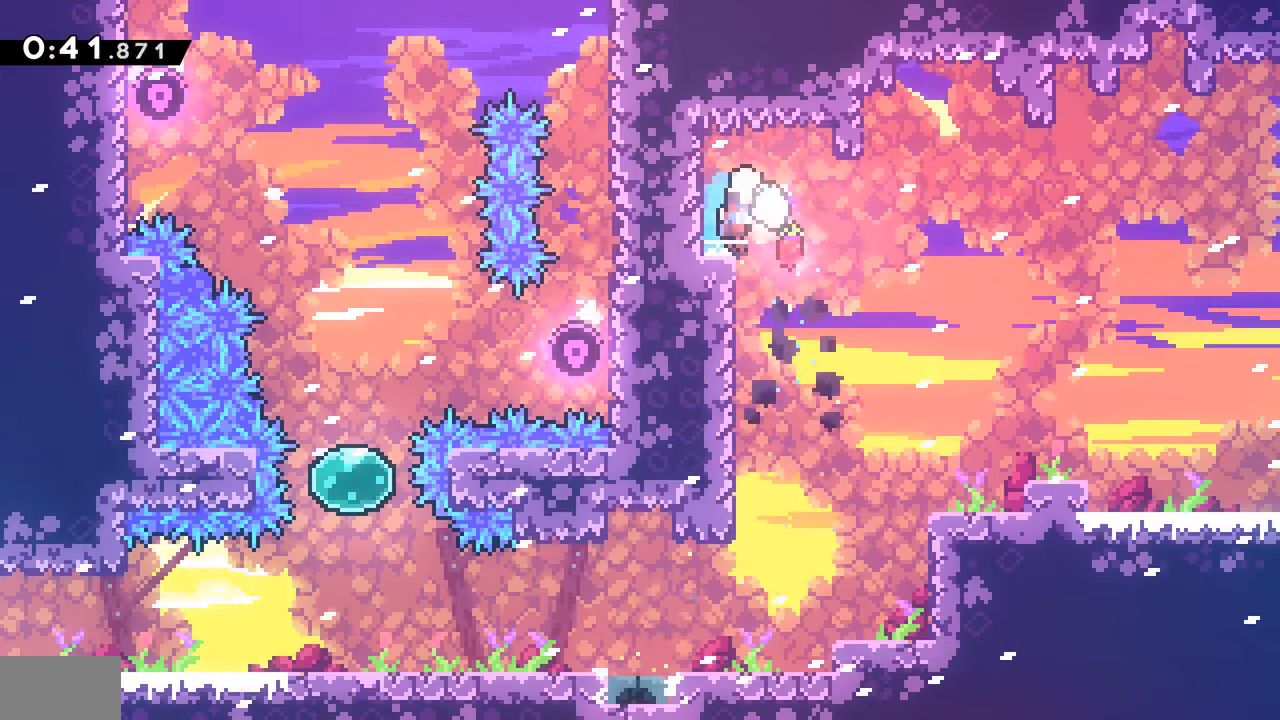
Gameplay with a controller (PlayStation layout); each line is a JSON object with the inputs held at the frame after it (dt_ms = milliseconds from this image to that frame). "events" lists button and stick changes between this image and that frame as [ms after this image, input, new state], when the widget could be followed in between. Not read: L3 R3.
{"dt_ms": 500, "buttons": ["SQUARE", "DPAD_UP", "DPAD_RIGHT"], "events": [[17, "CROSS", "down"], [417, "CROSS", "up"], [500, "DPAD_UP", "down"], [500, "SQUARE", "down"]]}
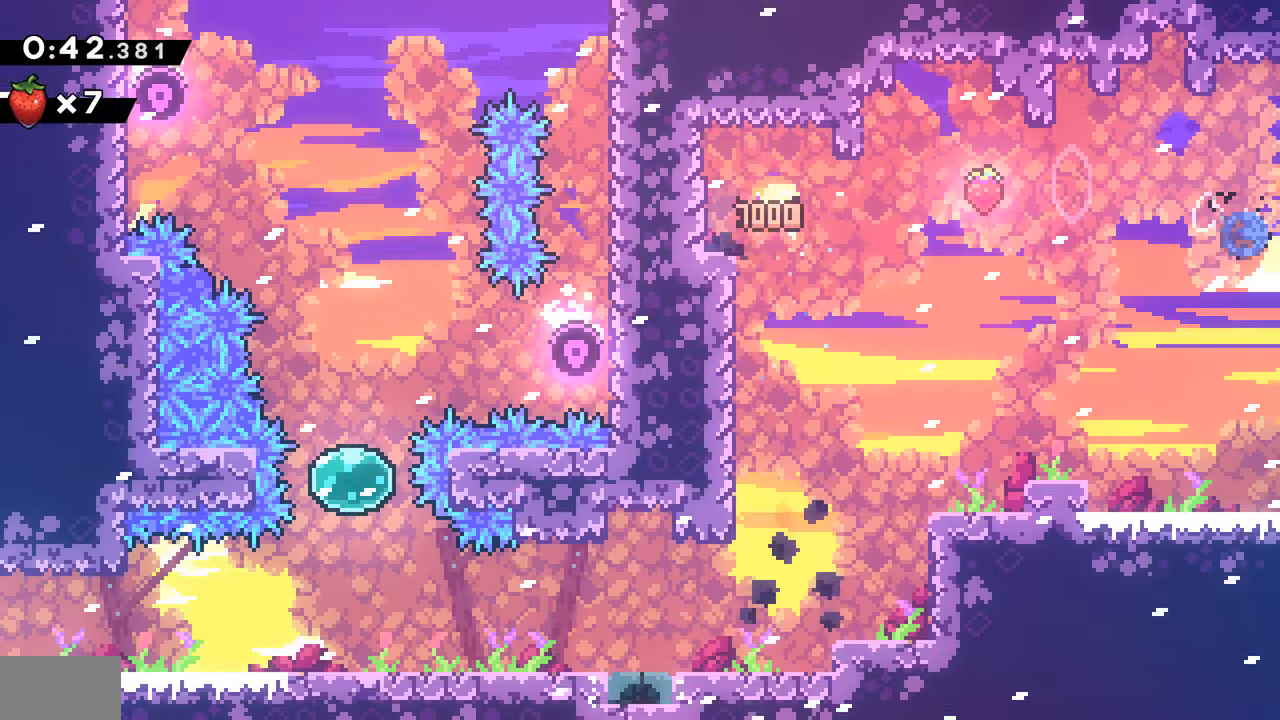
{"dt_ms": 500, "buttons": ["DPAD_UP", "DPAD_RIGHT"], "events": [[150, "SQUARE", "up"]]}
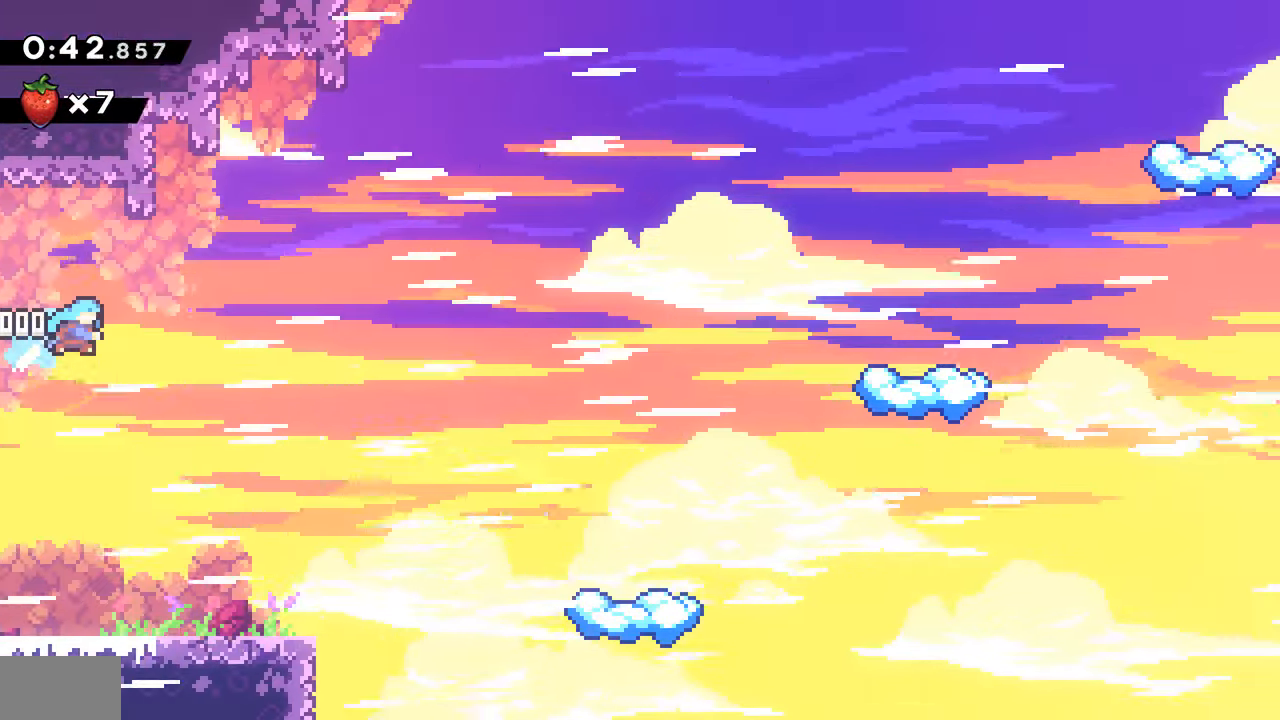
{"dt_ms": 500, "buttons": ["DPAD_UP", "DPAD_RIGHT"], "events": []}
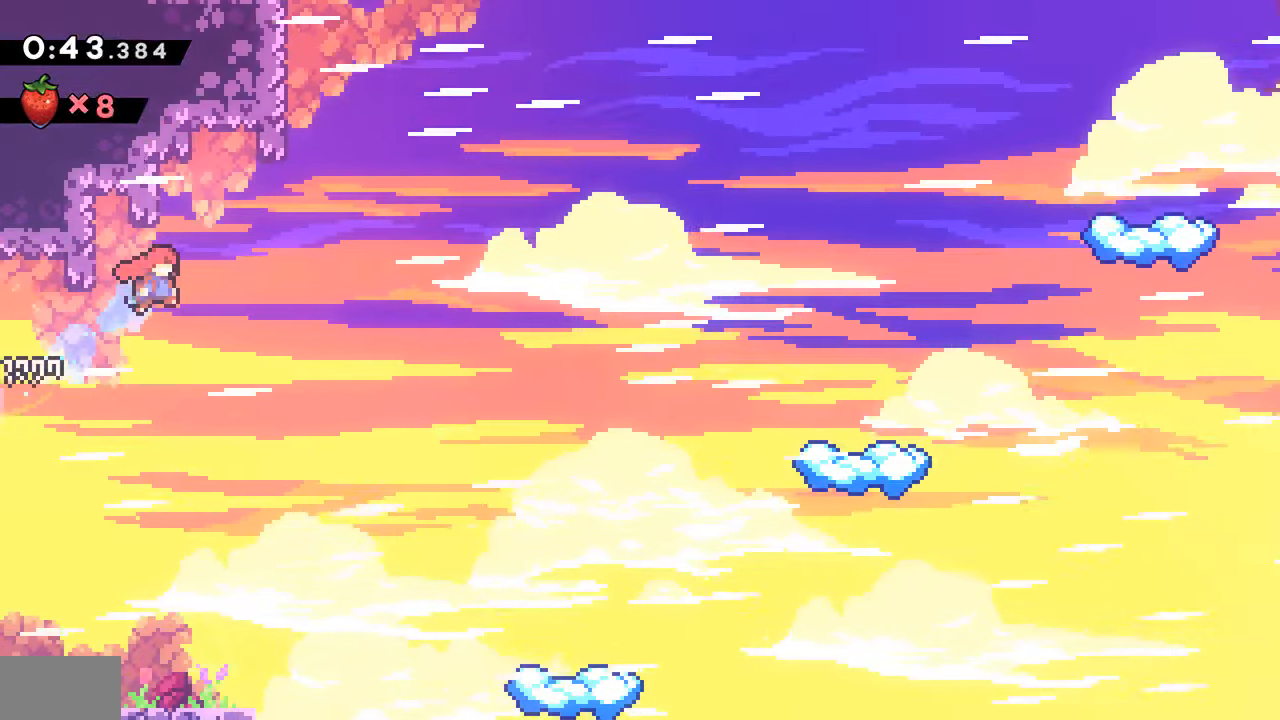
{"dt_ms": 500, "buttons": ["CROSS", "DPAD_LEFT"], "events": [[100, "SQUARE", "down"], [267, "SQUARE", "up"], [333, "DPAD_UP", "up"], [350, "DPAD_RIGHT", "up"], [367, "CROSS", "down"], [433, "DPAD_LEFT", "down"]]}
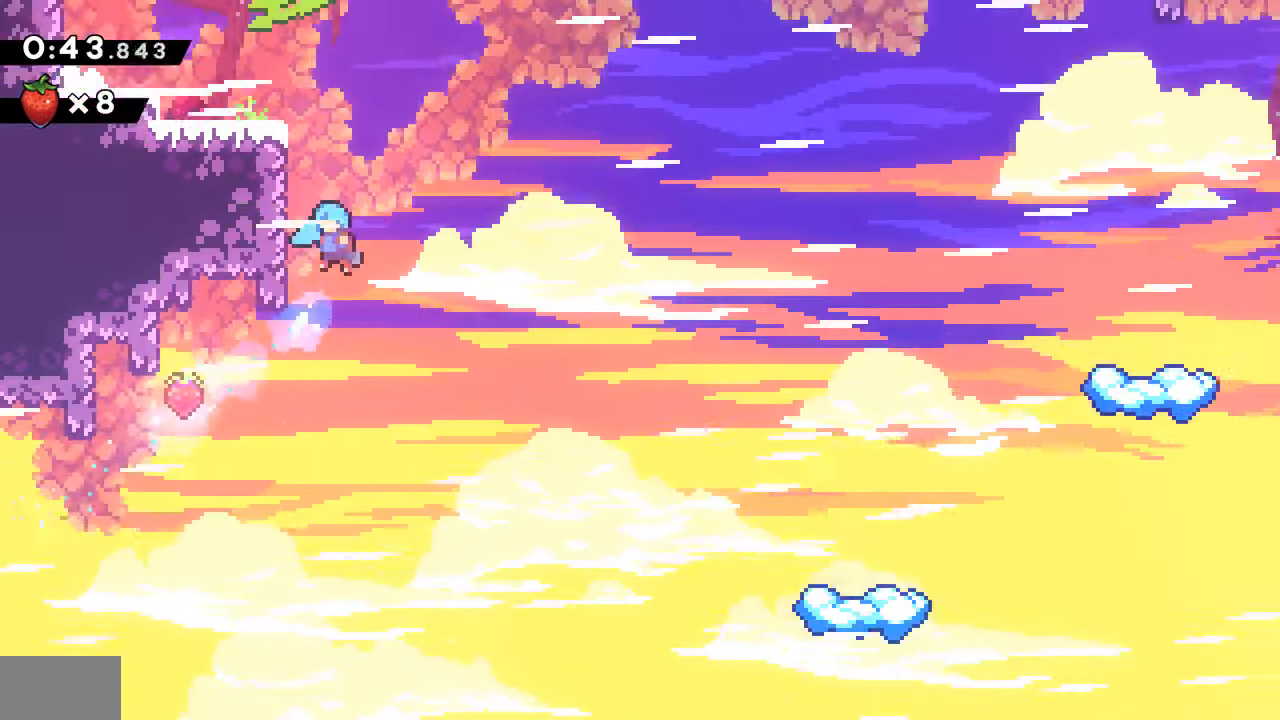
{"dt_ms": 1000, "buttons": ["CROSS", "R2", "DPAD_LEFT"]}
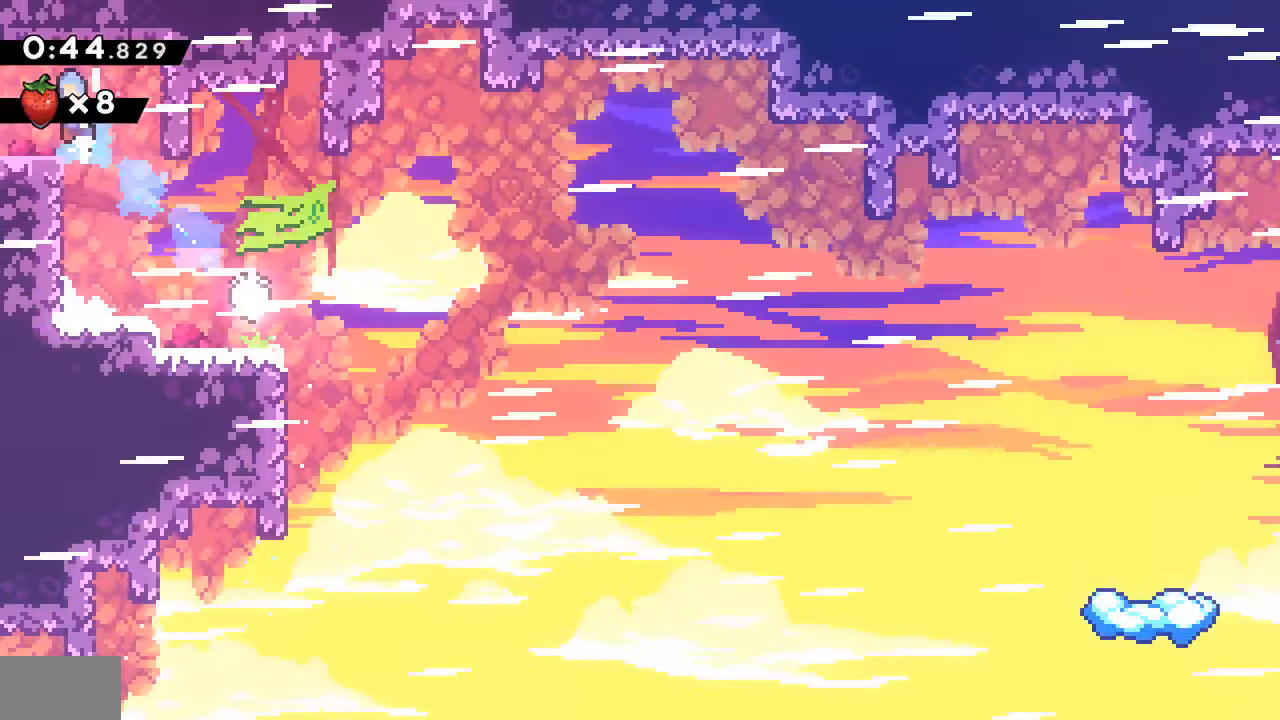
{"dt_ms": 500, "buttons": ["DPAD_LEFT"], "events": [[50, "CROSS", "up"], [67, "R2", "up"]]}
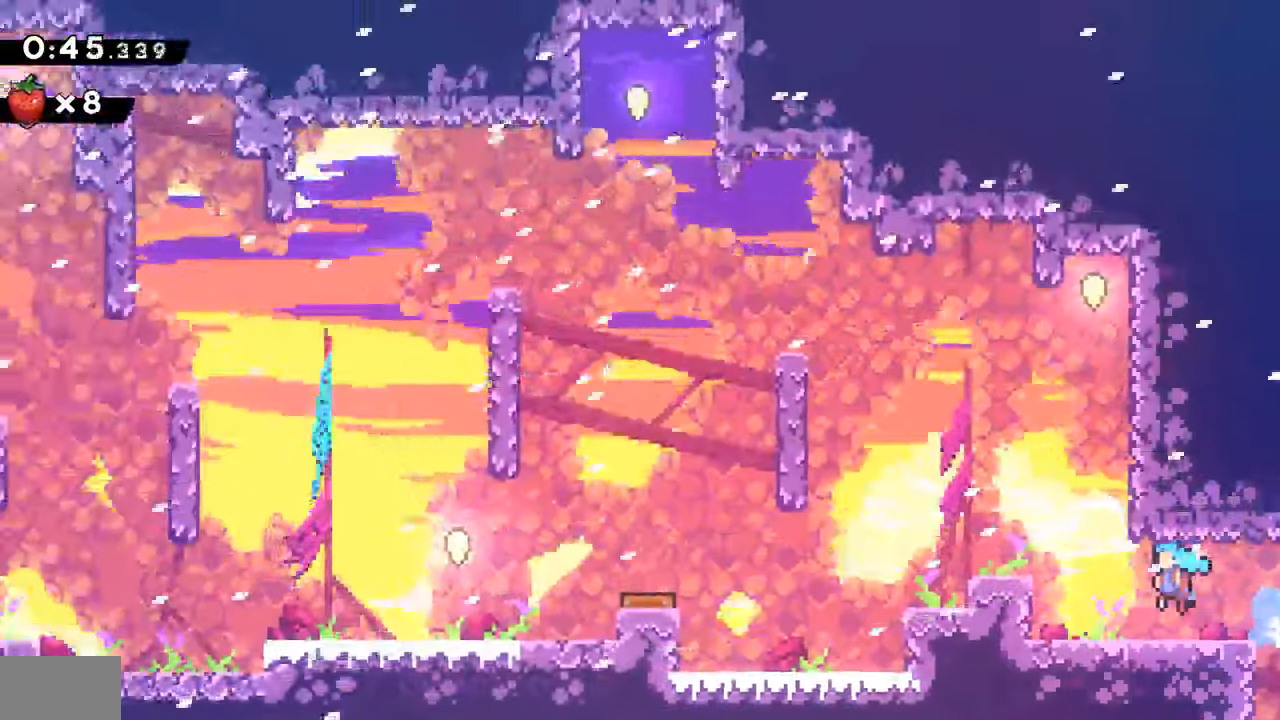
{"dt_ms": 500, "buttons": ["CROSS", "DPAD_LEFT"], "events": [[400, "CROSS", "down"]]}
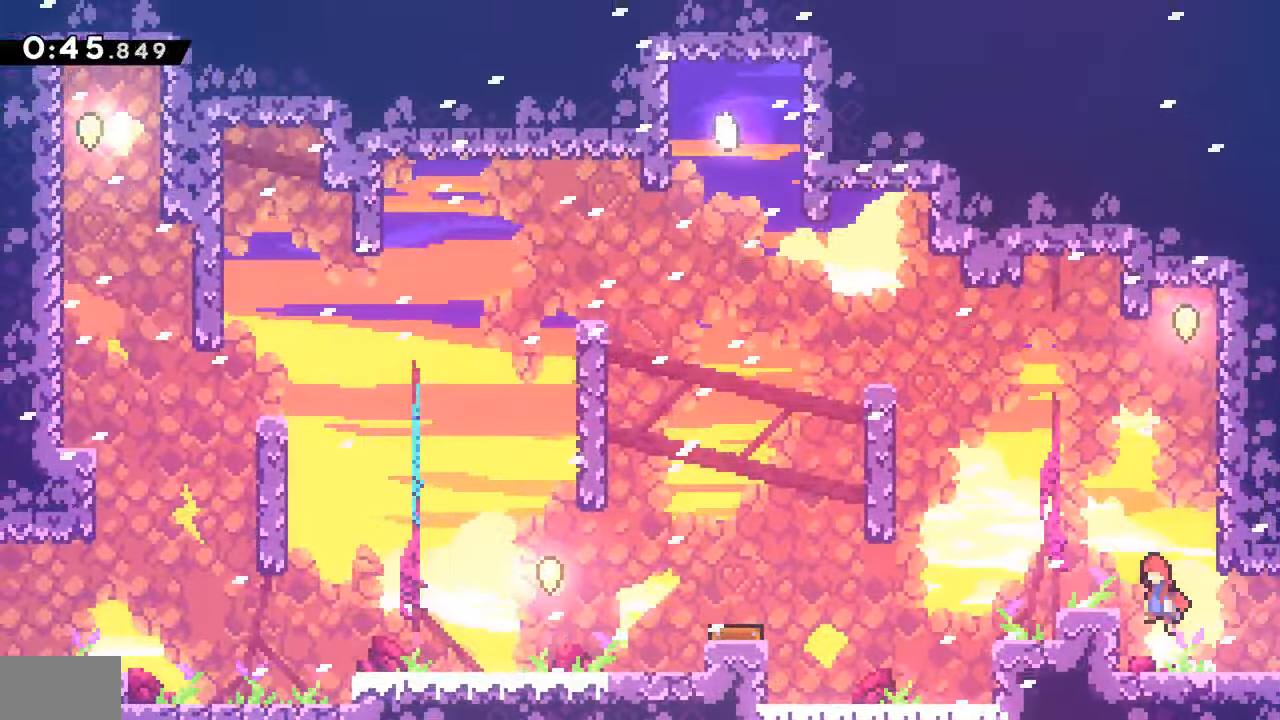
{"dt_ms": 500, "buttons": ["R2"], "events": [[17, "CROSS", "up"], [50, "DPAD_LEFT", "up"], [67, "CROSS", "down"], [100, "DPAD_RIGHT", "down"], [267, "CROSS", "up"], [283, "DPAD_RIGHT", "up"], [300, "CROSS", "down"], [300, "R2", "down"], [467, "CROSS", "up"]]}
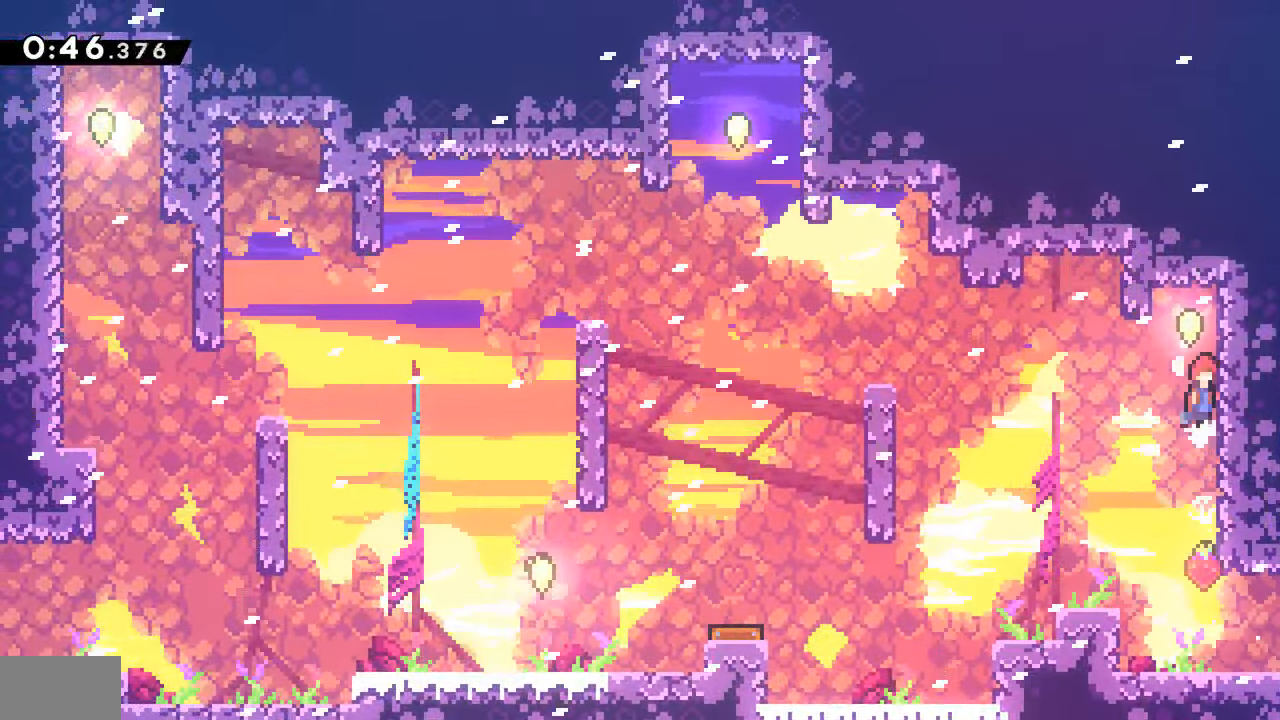
{"dt_ms": 500, "buttons": [], "events": [[17, "CROSS", "down"], [150, "CROSS", "up"], [167, "R2", "up"]]}
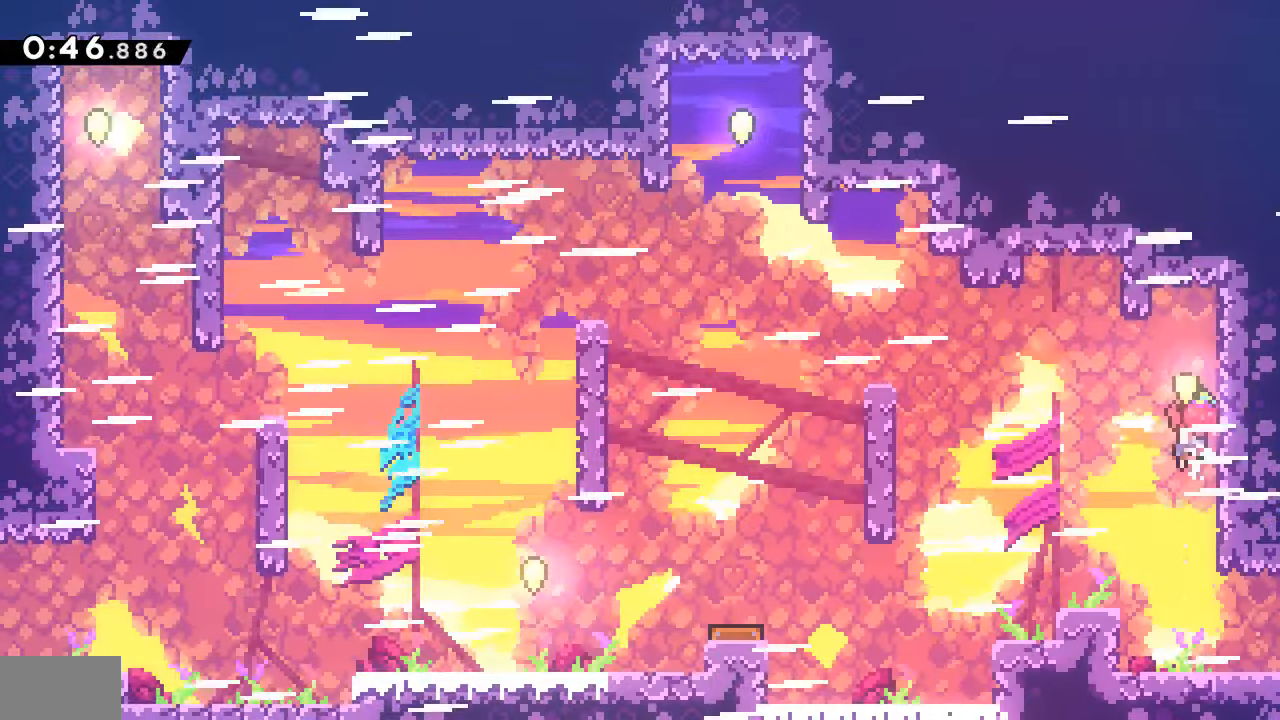
{"dt_ms": 500, "buttons": ["R2", "DPAD_LEFT"], "events": [[17, "CROSS", "down"], [17, "DPAD_LEFT", "down"], [467, "CROSS", "up"], [500, "R2", "down"]]}
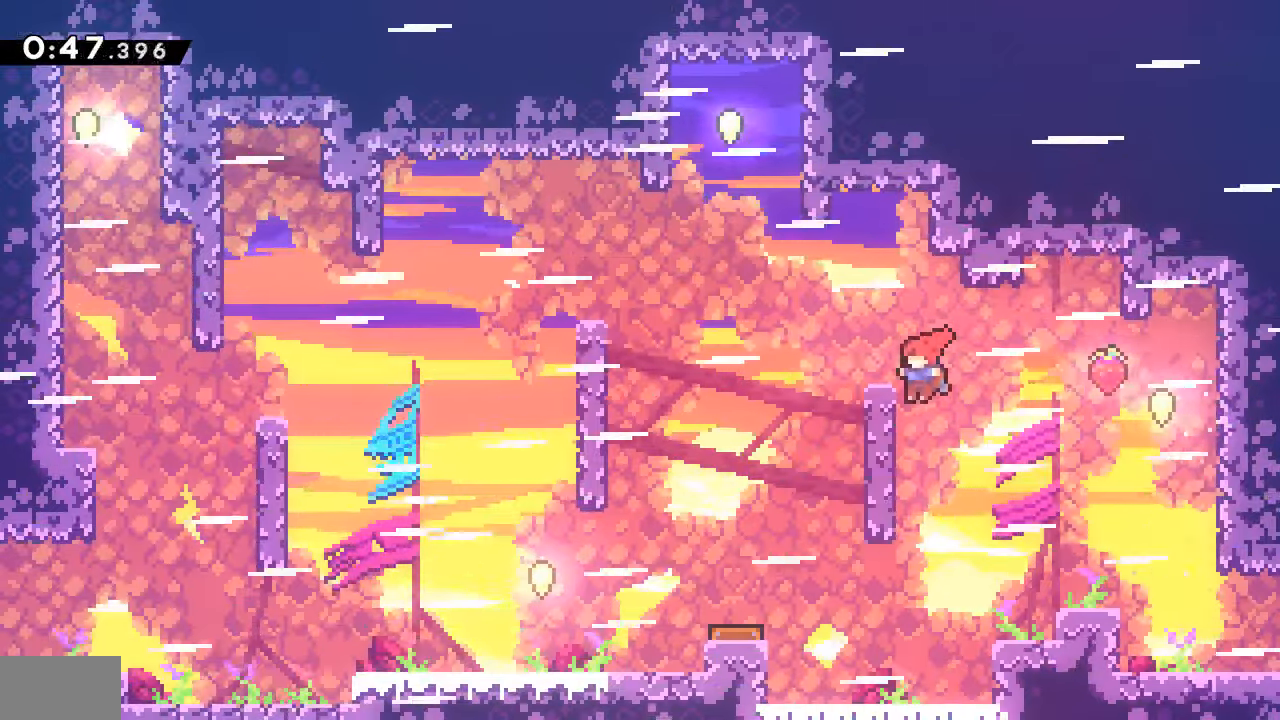
{"dt_ms": 500, "buttons": [], "events": [[17, "CROSS", "down"], [50, "DPAD_UP", "down"], [217, "CROSS", "up"], [234, "R2", "up"], [267, "SQUARE", "down"], [417, "SQUARE", "up"], [450, "DPAD_LEFT", "up"], [450, "DPAD_UP", "up"]]}
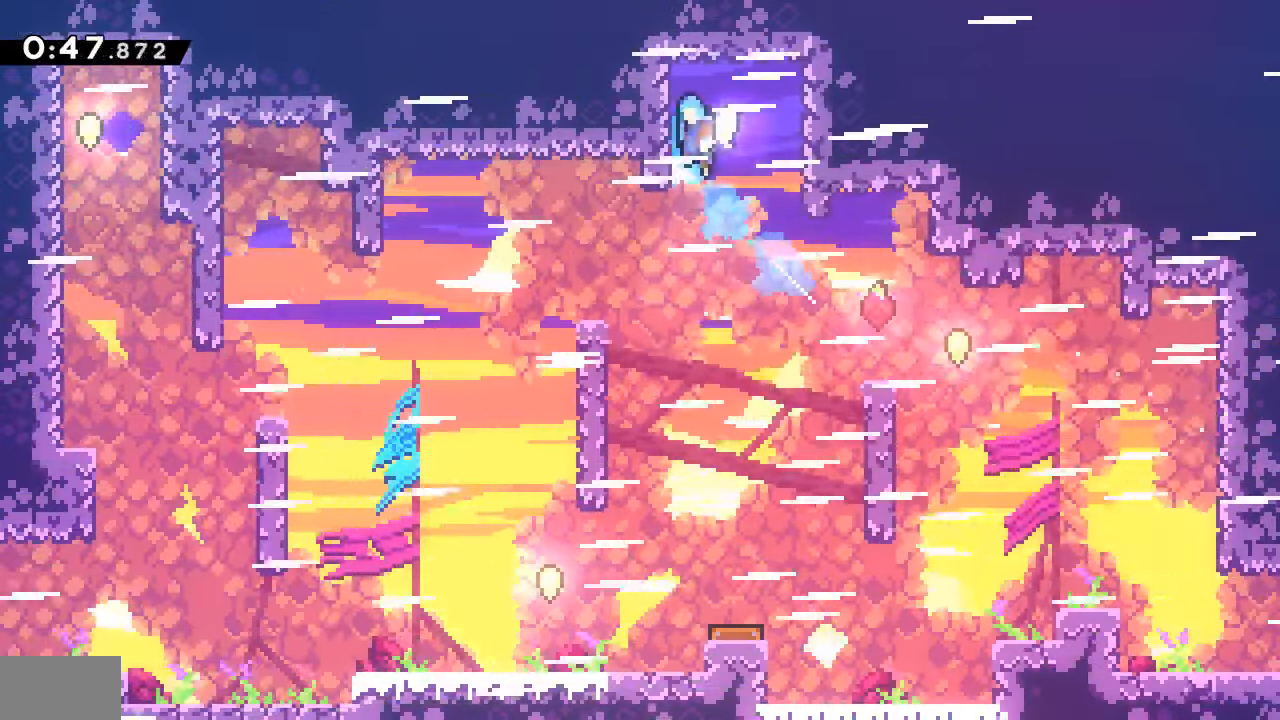
{"dt_ms": 500, "buttons": ["DPAD_LEFT"], "events": [[17, "CROSS", "down"], [100, "CROSS", "up"], [350, "DPAD_LEFT", "down"]]}
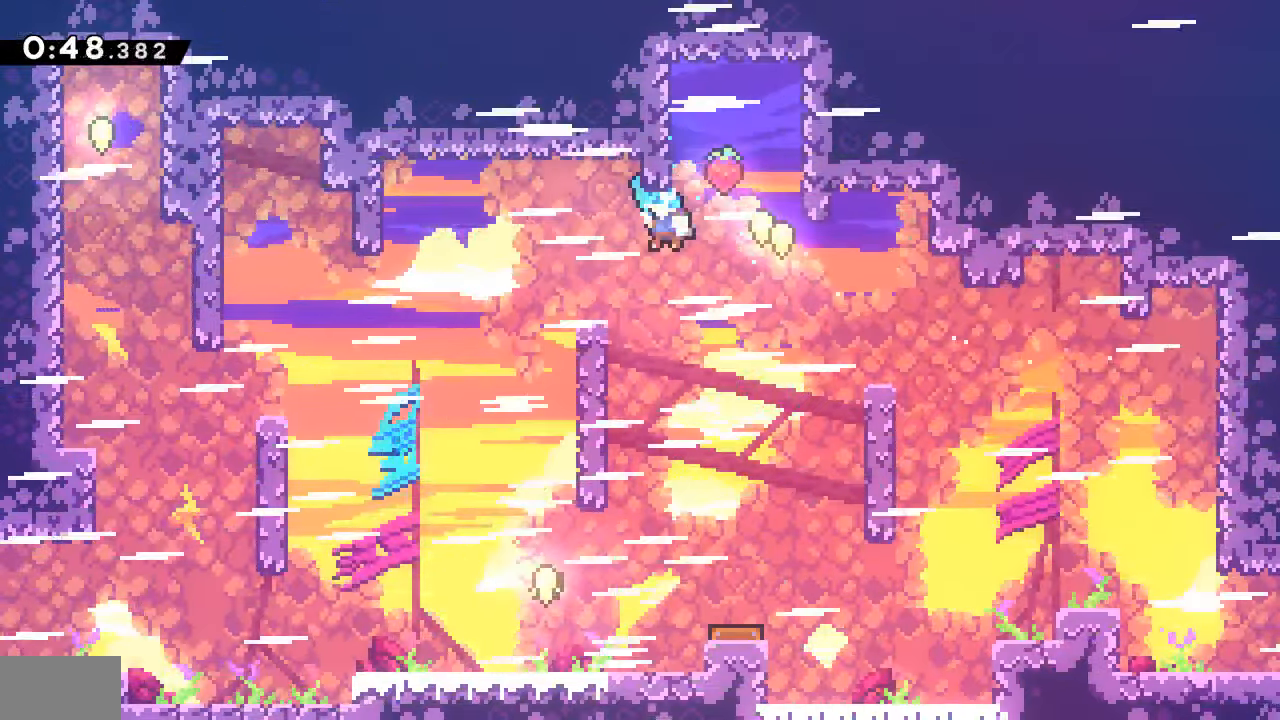
{"dt_ms": 500, "buttons": ["DPAD_RIGHT"], "events": [[300, "DPAD_LEFT", "up"], [300, "DPAD_RIGHT", "down"]]}